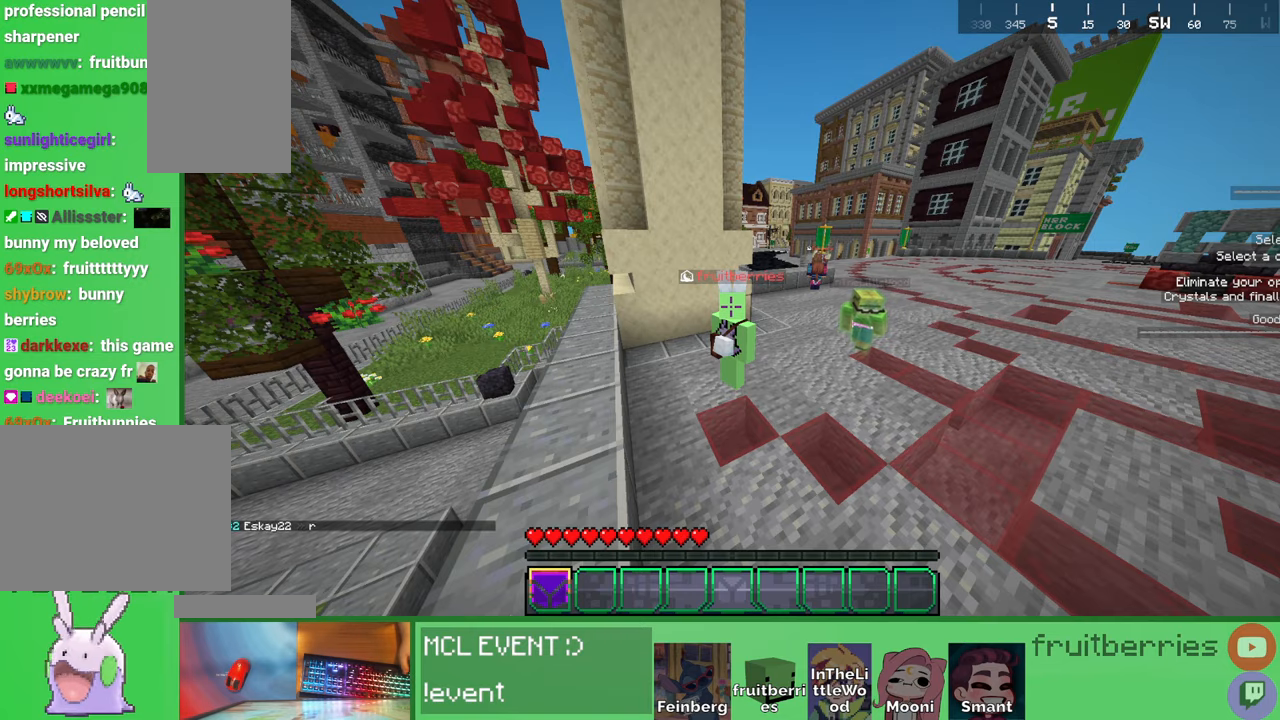
Gameplay with keyboard and mouse; each line is a JSON object with the keys and mouse buttons held at the frame after it. "events" lists presses ("down") and releases ("up") of "a", "ctrl", "d", "e", "q", "s", "shift", "space", "w", "mouse_left", "mouse_wheel", "mouse_right", "mouse_mb4" and "mouse_mb5" between this image and that frame as [ms after this image, input, new state], when the widget could be followed in between. "mouse_left", "mouse_wheel", "mouse_right", "mouse_mb4", "mouse_mb5" = the "left", "wheel", "right", "mb4", "mb5" buttons of the "mouse" list. No other keys are recorded. Fast repeated clicks can show as one long hold. "wheel" means that the mouse wheel is clicked or scrolled. Mouse movement is not recorded. Not read: other_keys.
{"keys": ["d", "w"], "mouse": [], "events": [[50, "d", "down"], [317, "w", "down"]]}
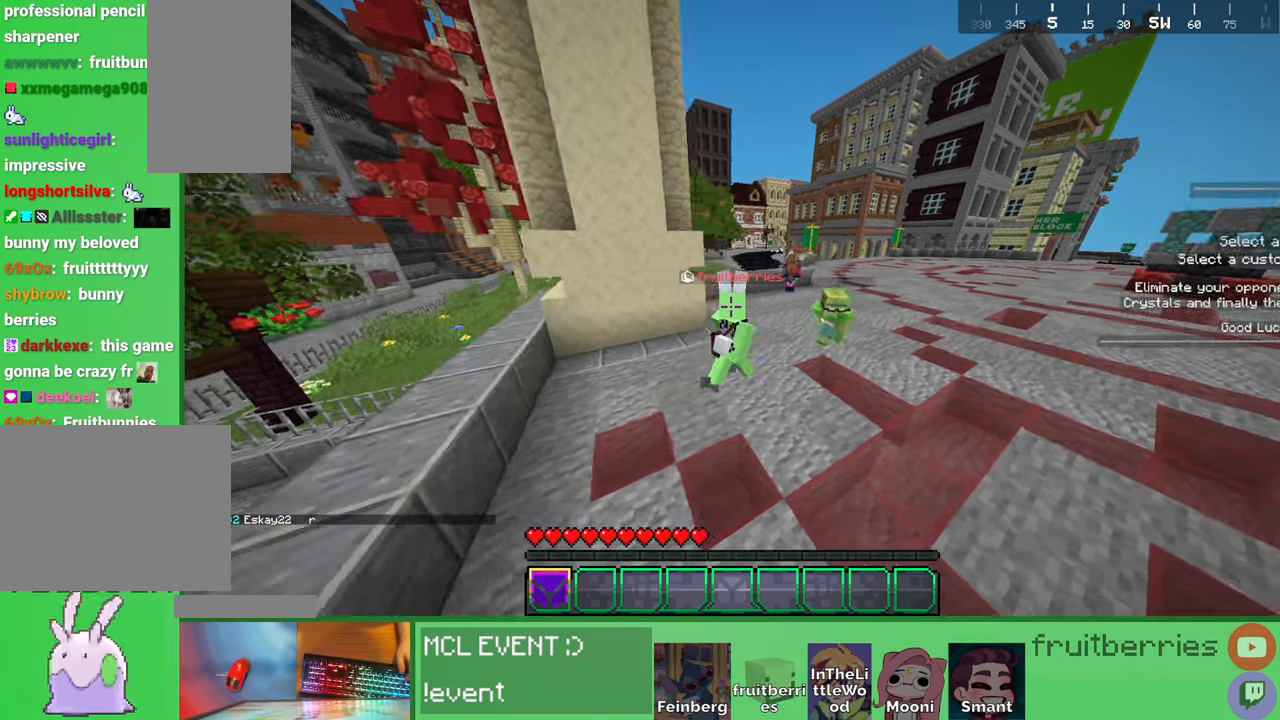
{"keys": ["space", "w"], "mouse": [], "events": [[17, "d", "up"], [17, "q", "down"], [150, "q", "up"], [234, "q", "down"], [334, "q", "up"], [484, "space", "down"]]}
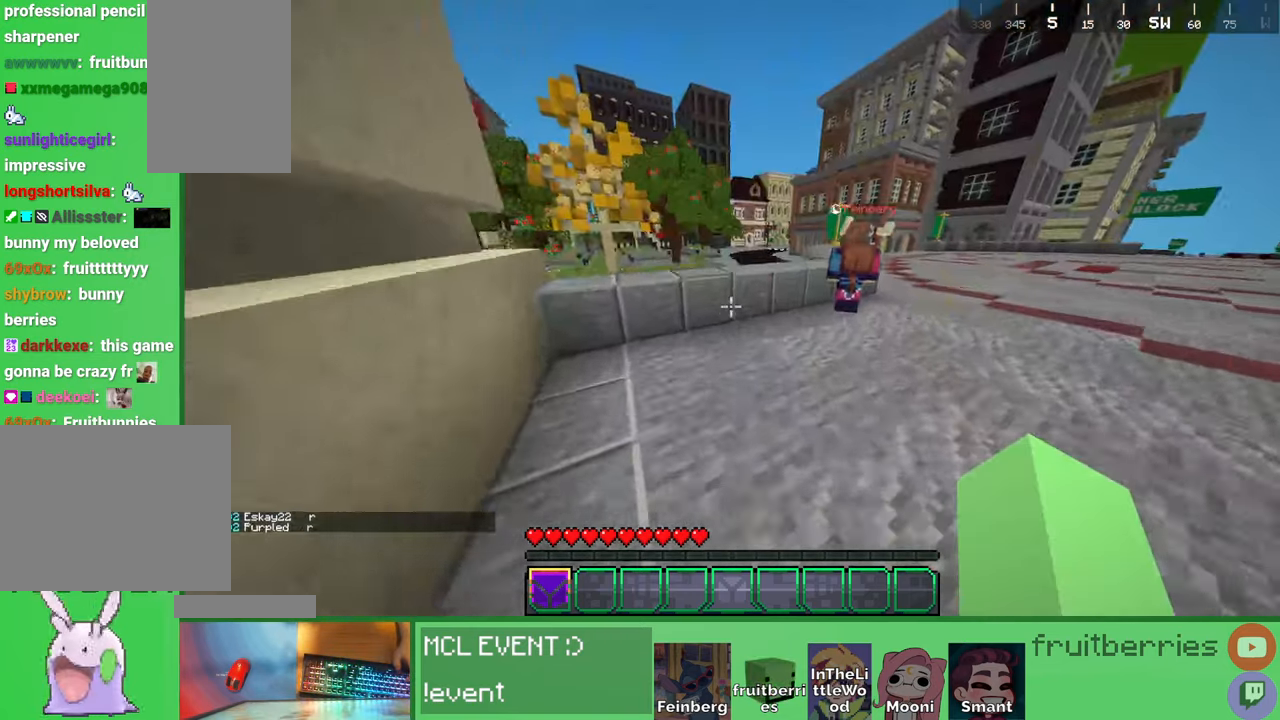
{"keys": [], "mouse": [], "events": [[117, "w", "up"], [150, "space", "up"]]}
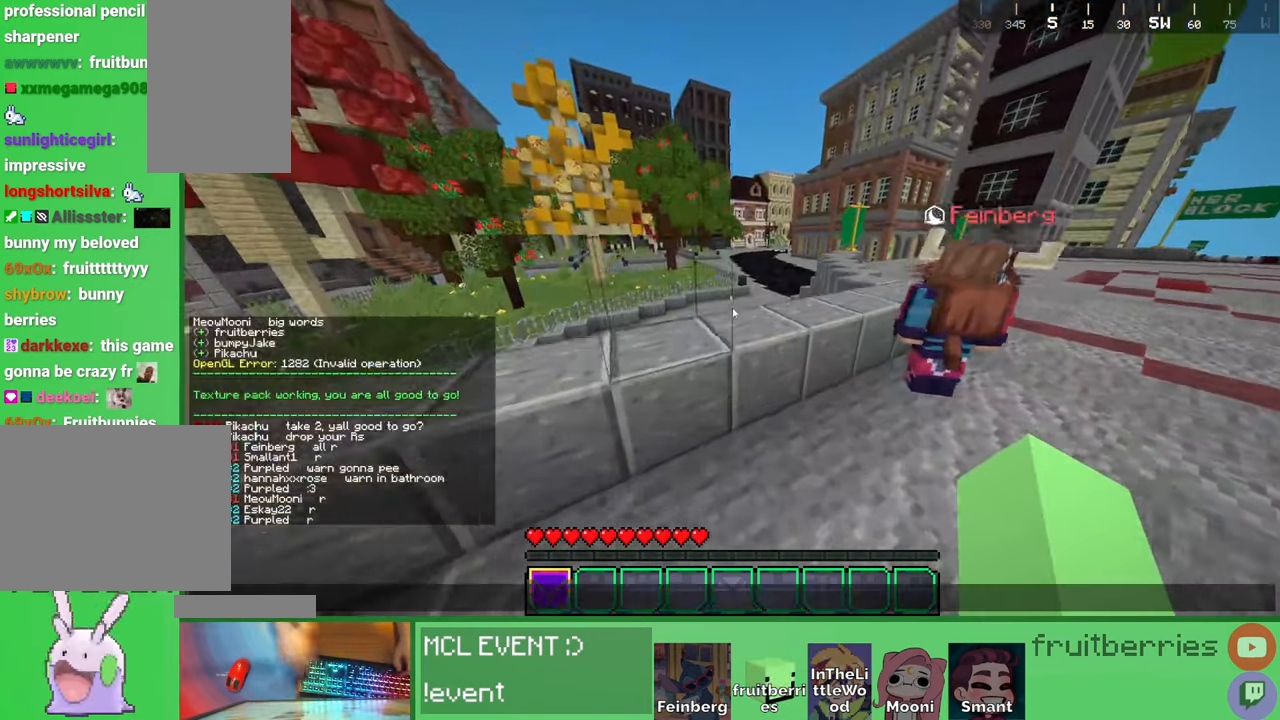
{"keys": [], "mouse": [], "events": []}
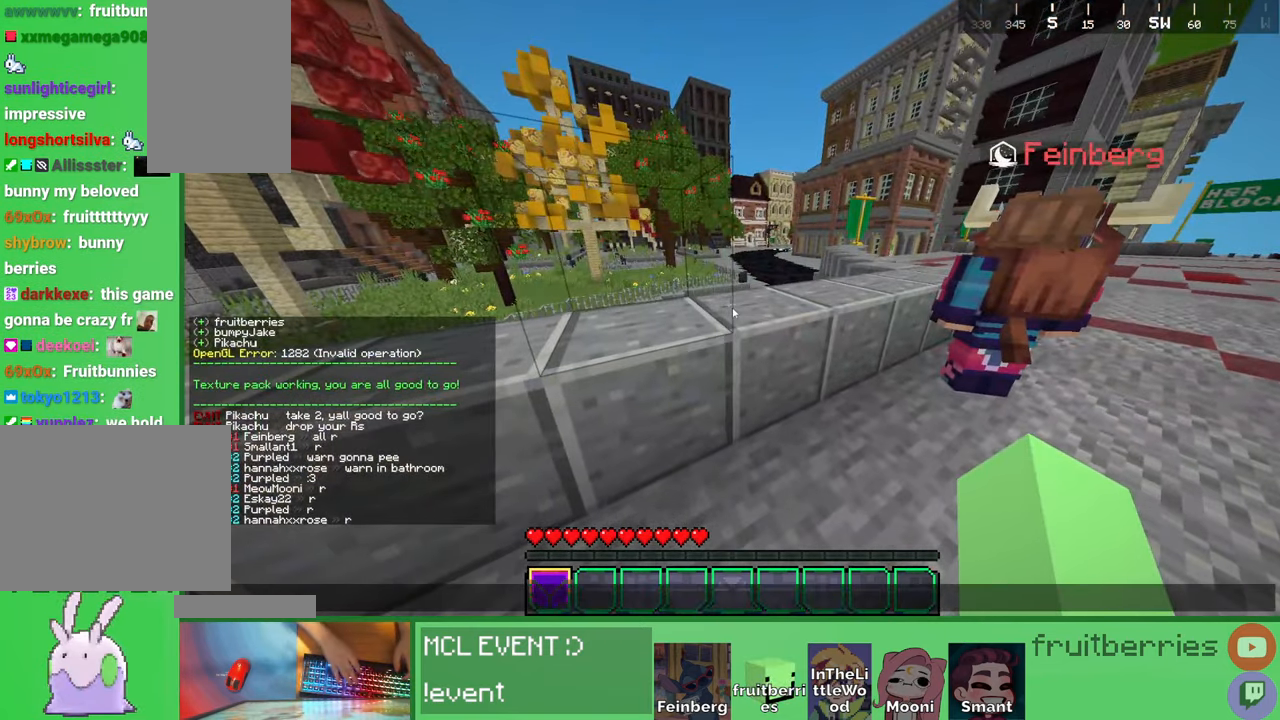
{"keys": [], "mouse": [], "events": []}
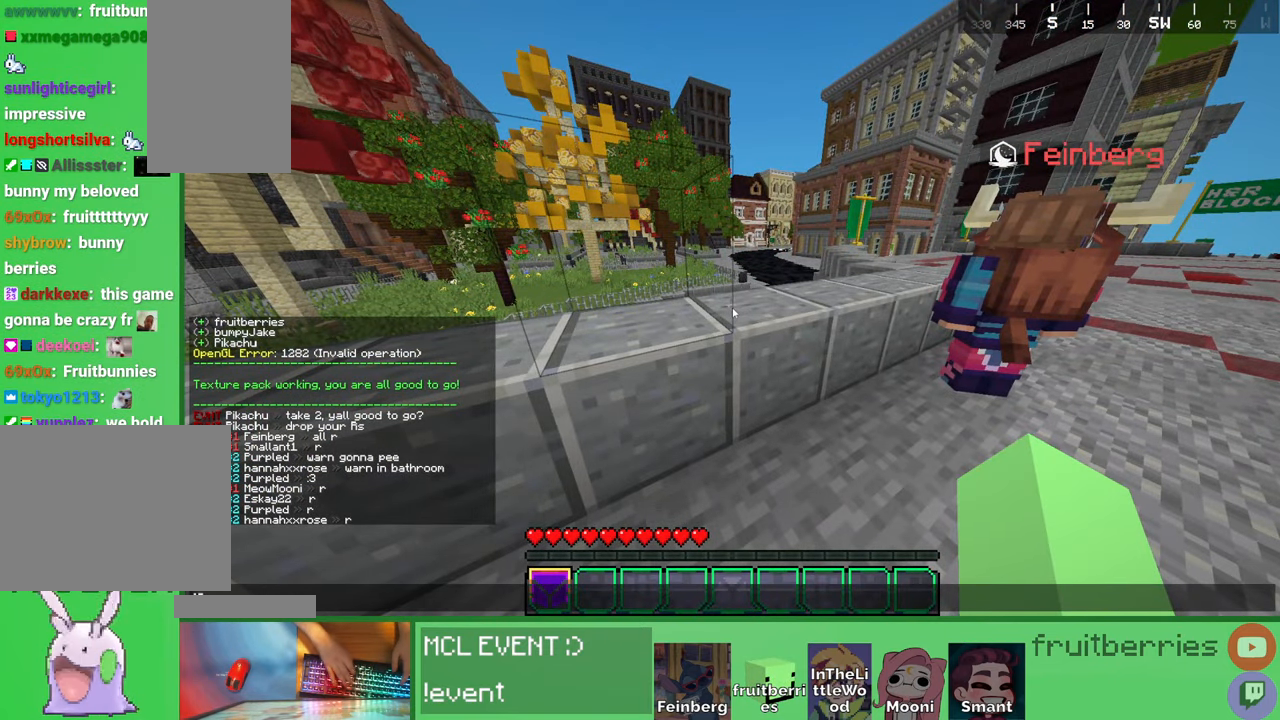
{"keys": [], "mouse": [], "events": []}
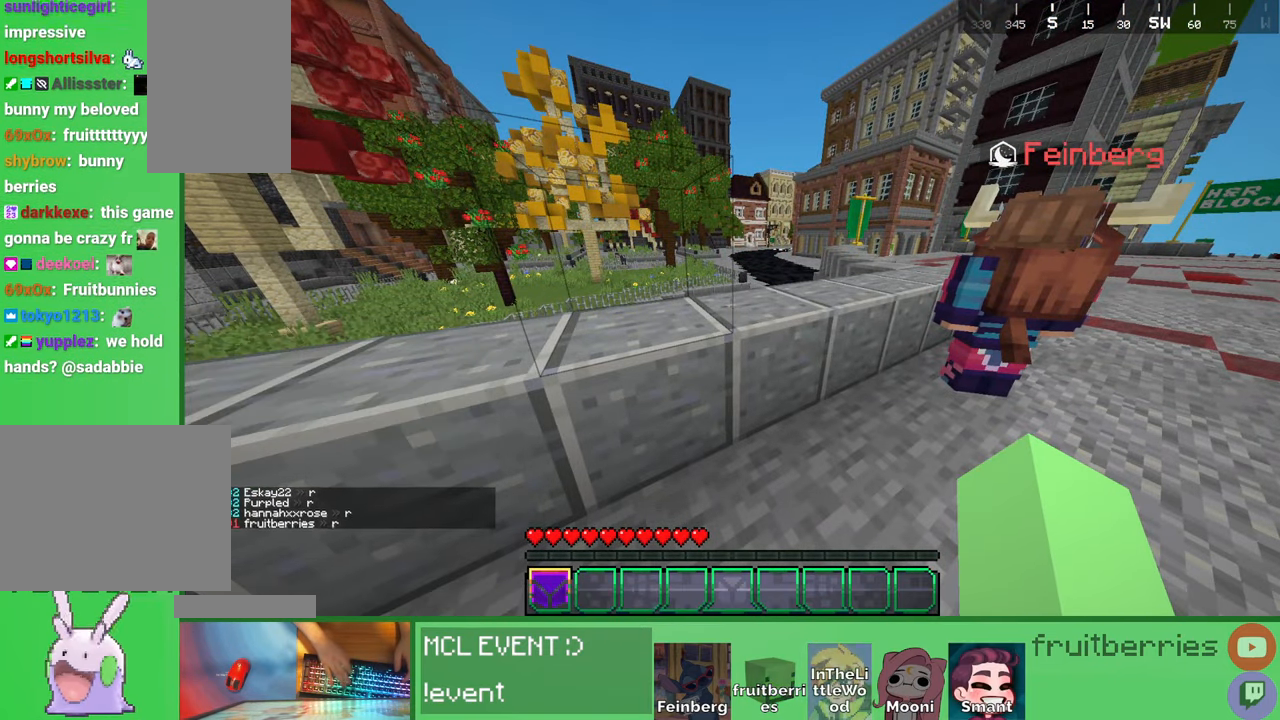
{"keys": [], "mouse": [], "events": []}
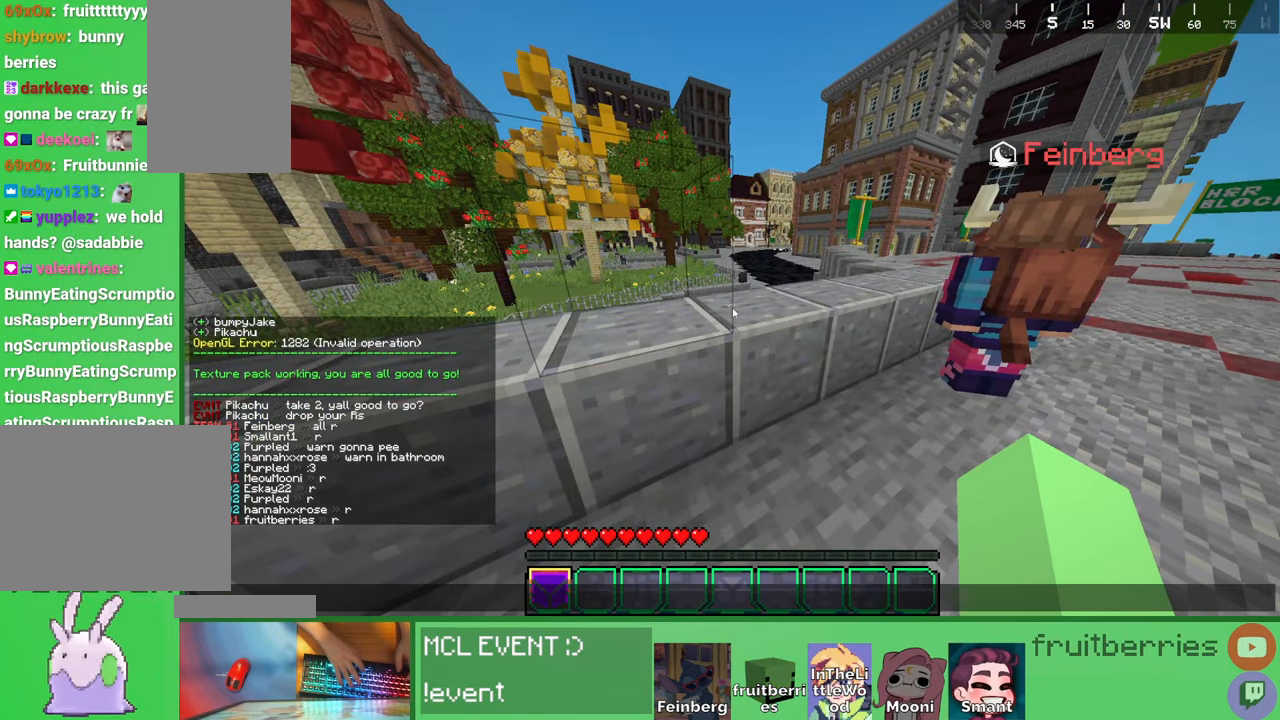
{"keys": [], "mouse": [], "events": []}
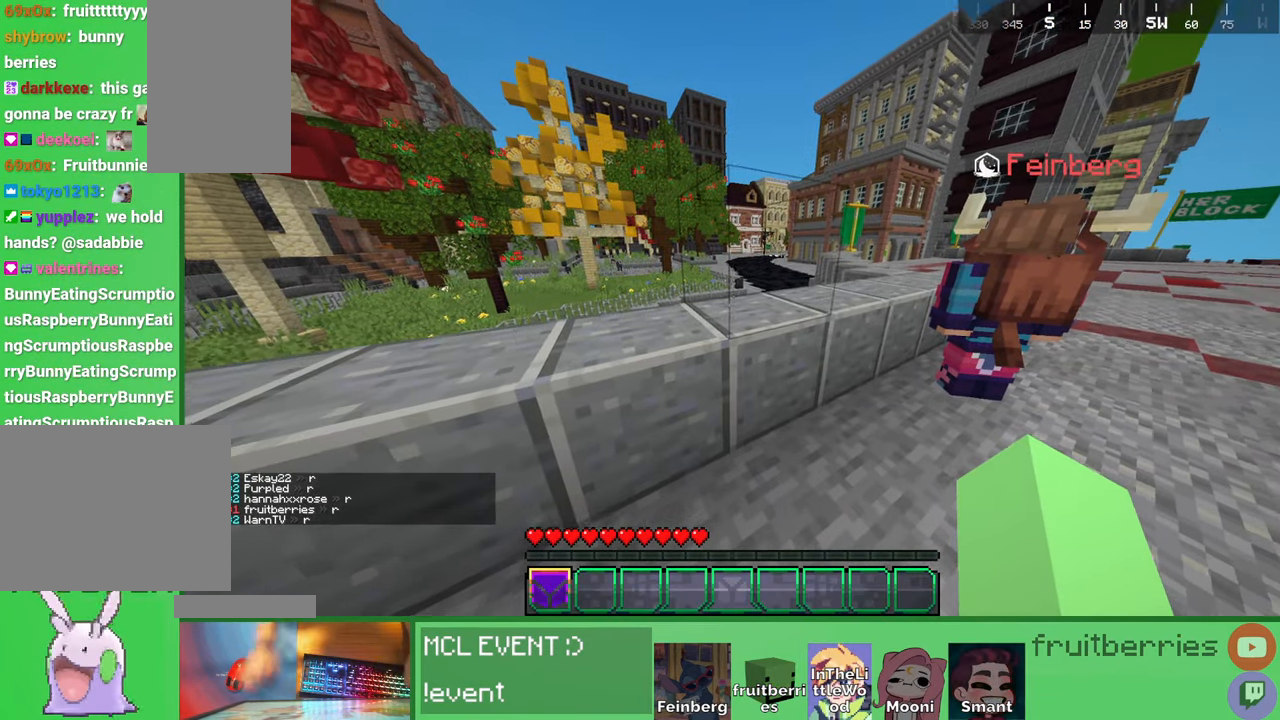
{"keys": ["d", "w"], "mouse": [], "events": [[317, "d", "down"], [417, "w", "down"]]}
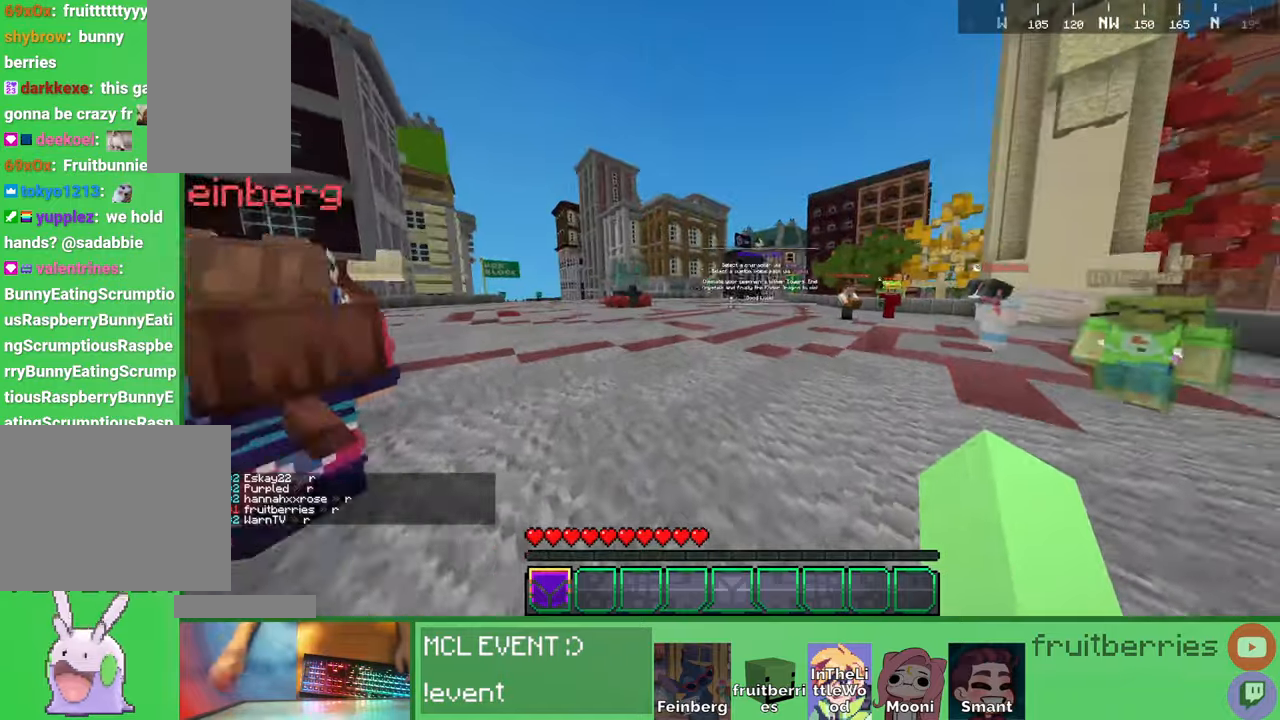
{"keys": ["d", "space", "w"], "mouse": [], "events": [[334, "space", "down"]]}
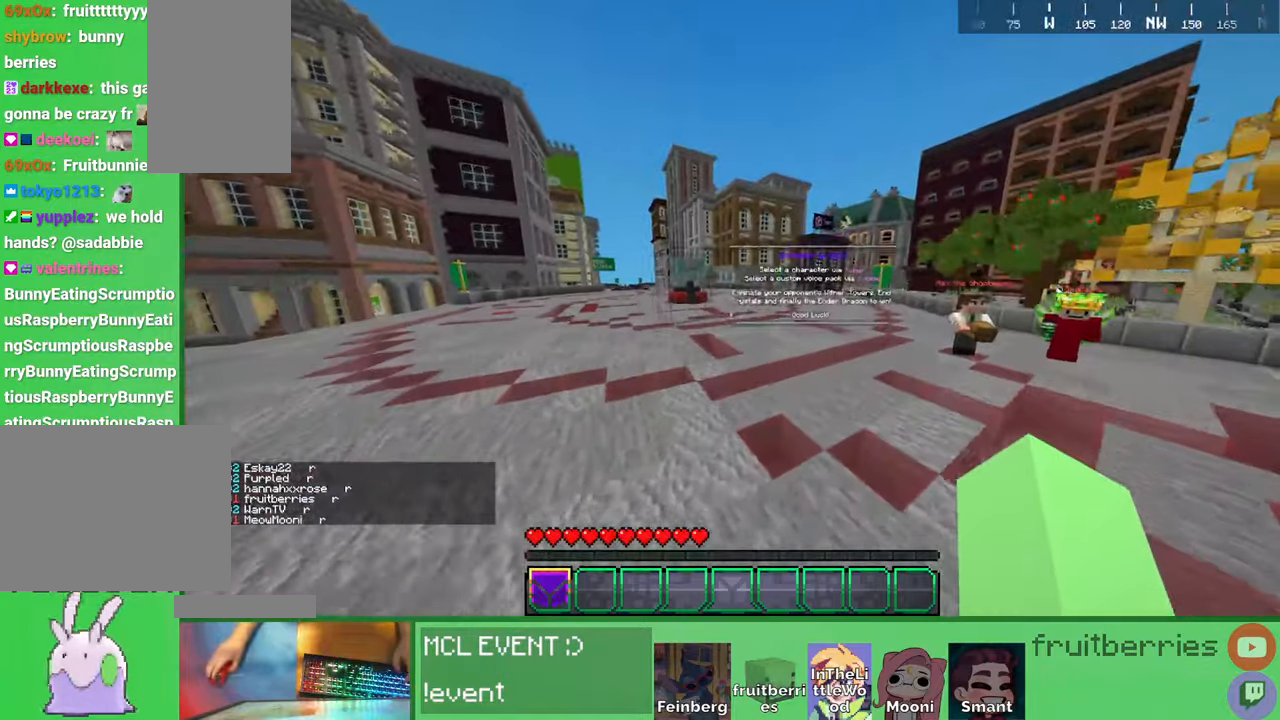
{"keys": ["d", "space", "w"], "mouse": [], "events": [[167, "space", "up"], [334, "space", "down"]]}
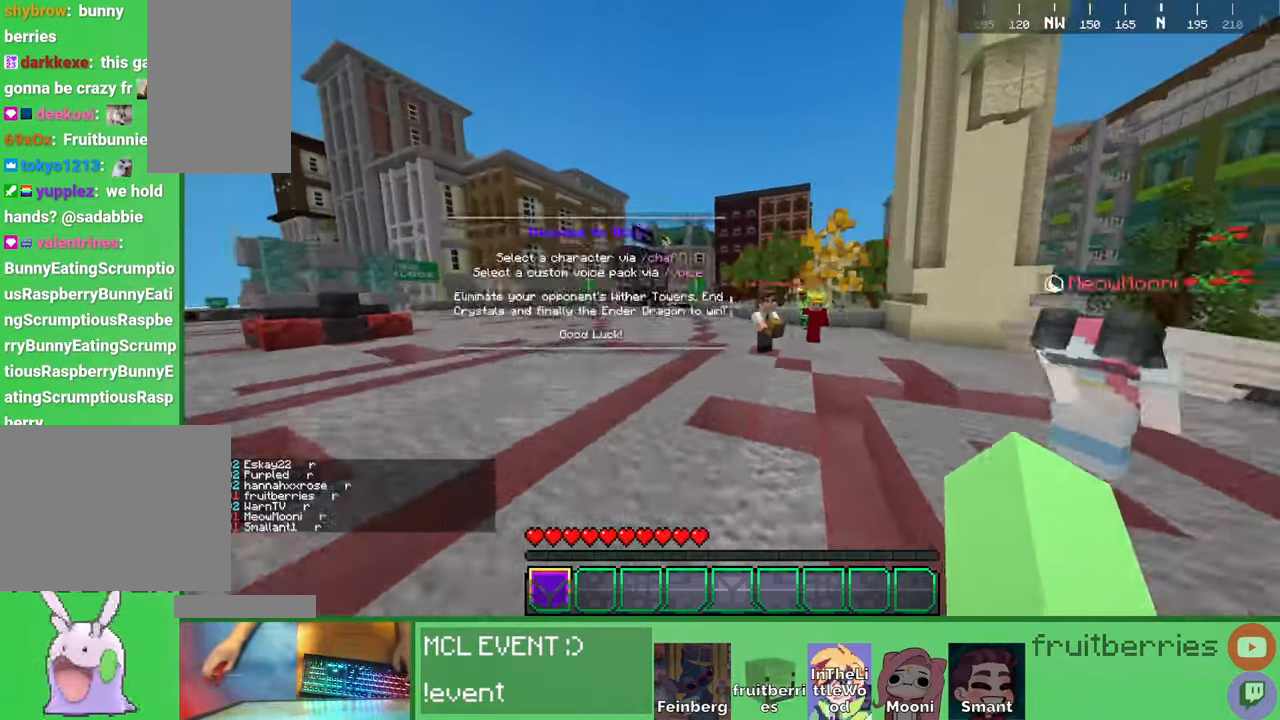
{"keys": ["d", "space", "w"], "mouse": [], "events": [[267, "space", "up"], [500, "space", "down"]]}
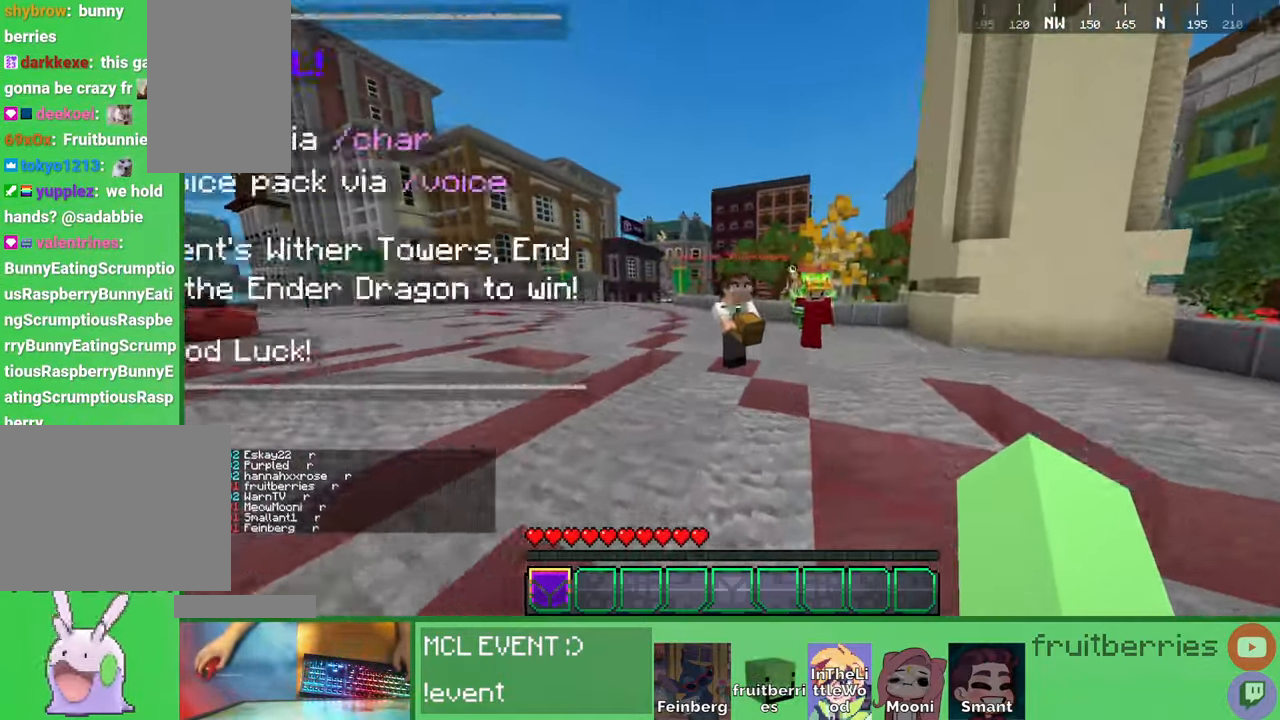
{"keys": ["w"], "mouse": [], "events": [[100, "space", "up"], [150, "d", "up"]]}
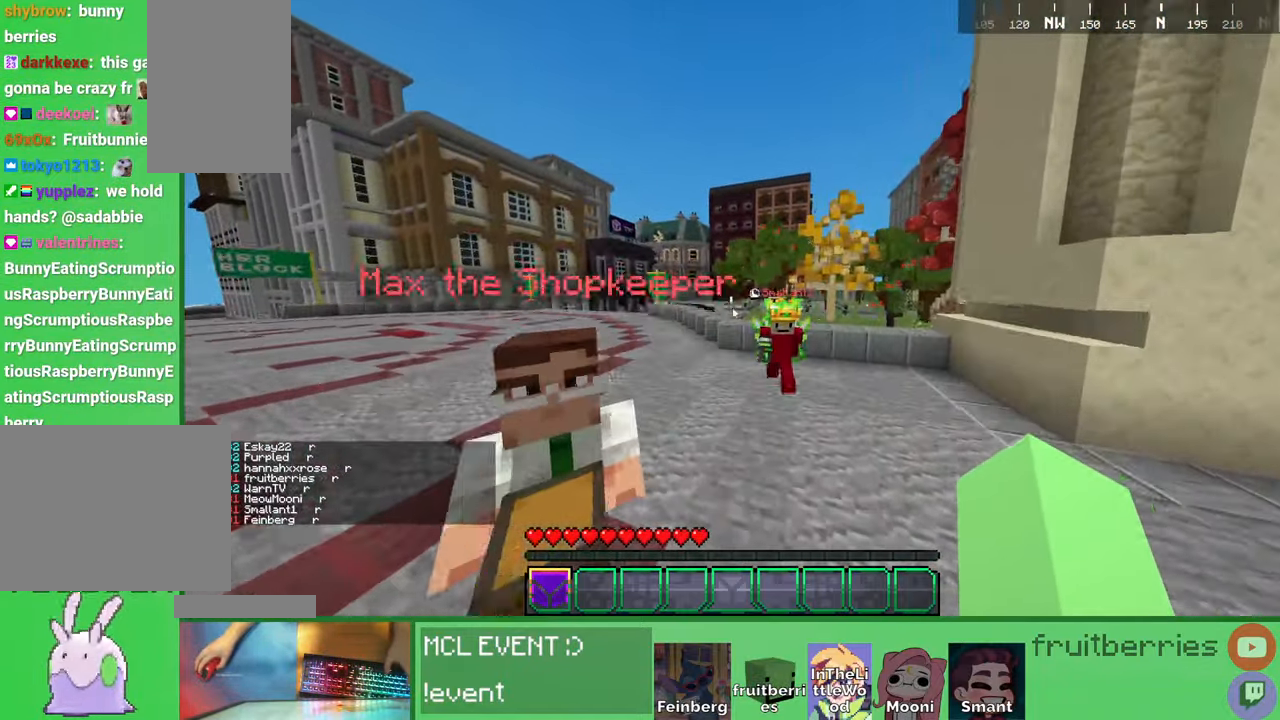
{"keys": ["w"], "mouse": [], "events": []}
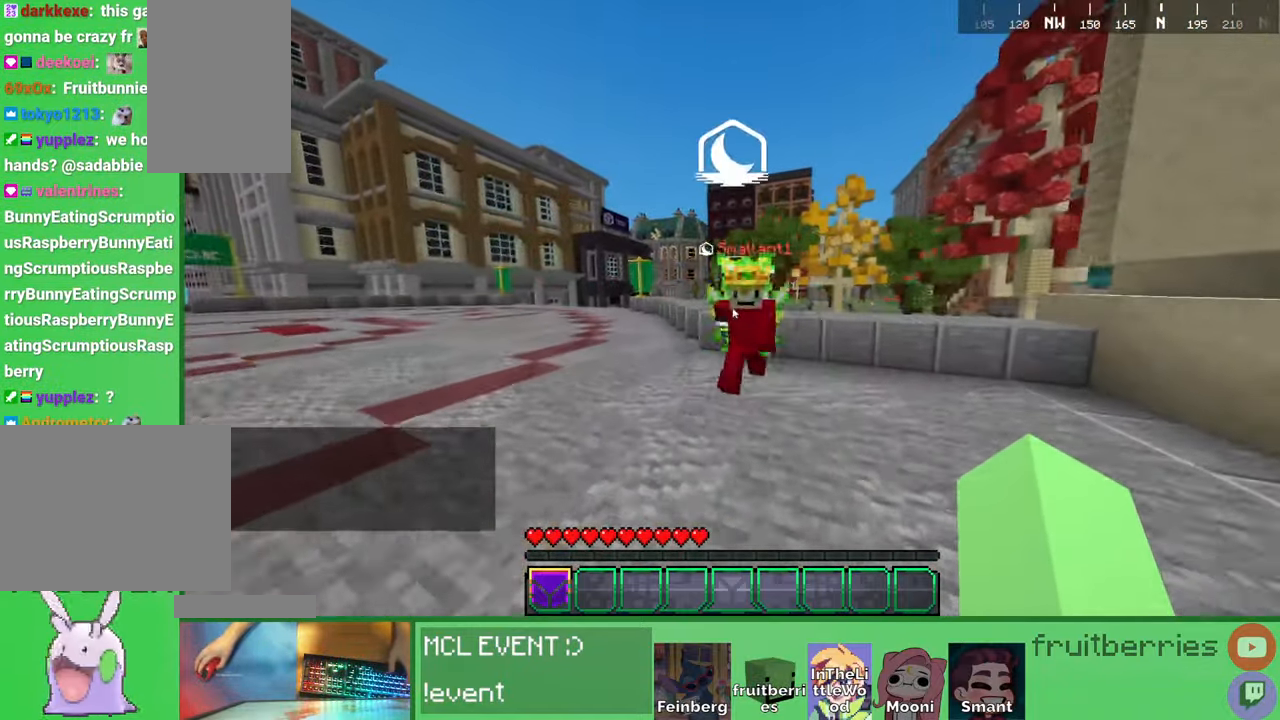
{"keys": ["d", "w"], "mouse": [], "events": [[450, "d", "down"]]}
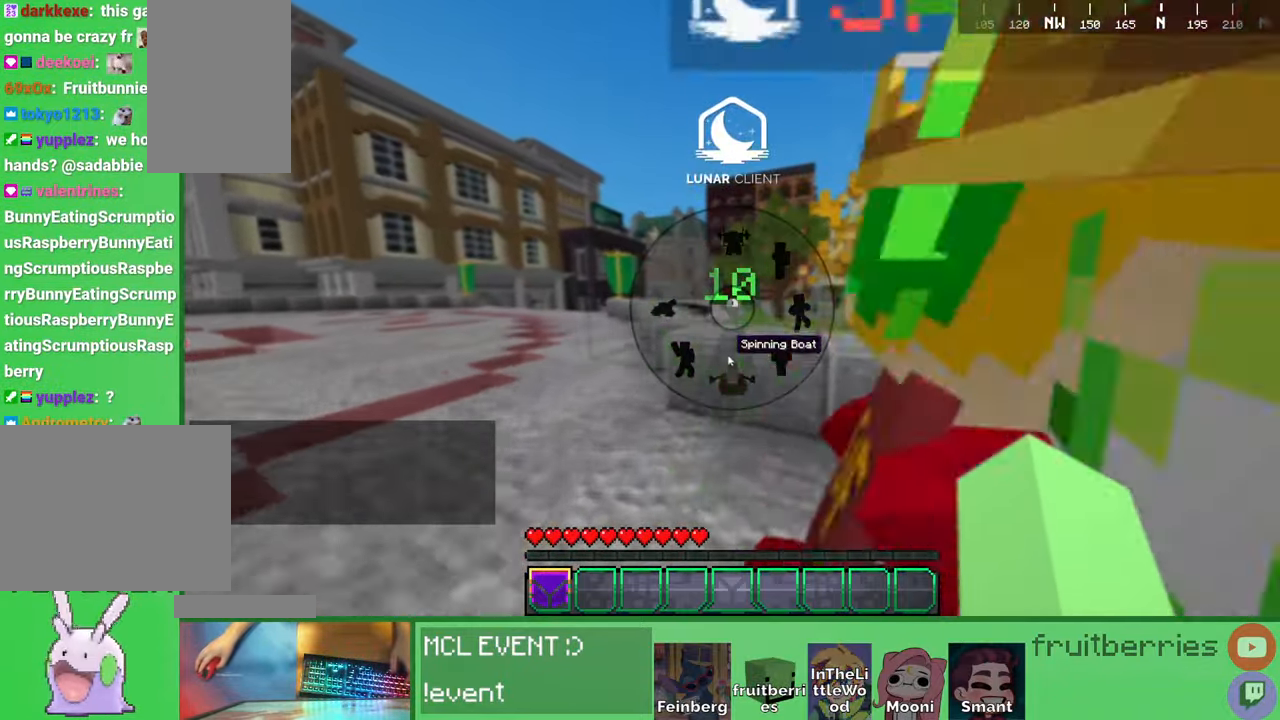
{"keys": ["d"], "mouse": [], "events": [[217, "w", "up"]]}
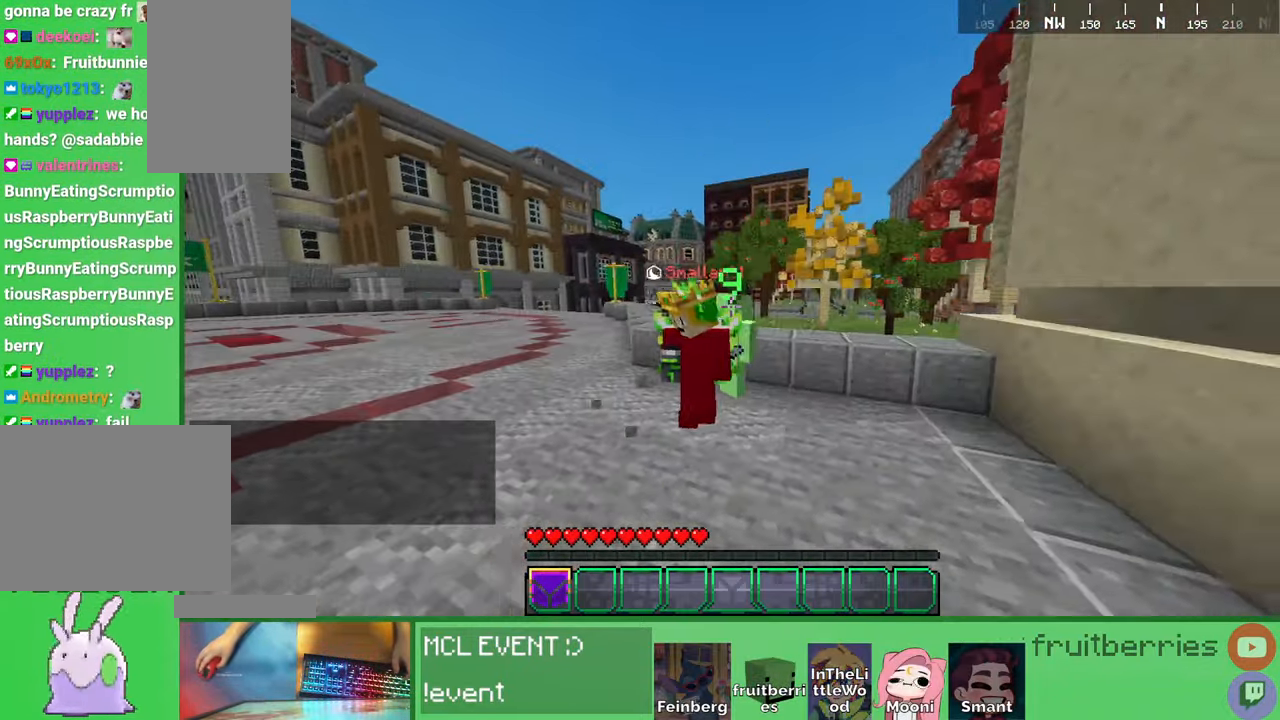
{"keys": ["a", "w"], "mouse": [], "events": [[84, "w", "down"], [100, "d", "up"], [117, "a", "down"]]}
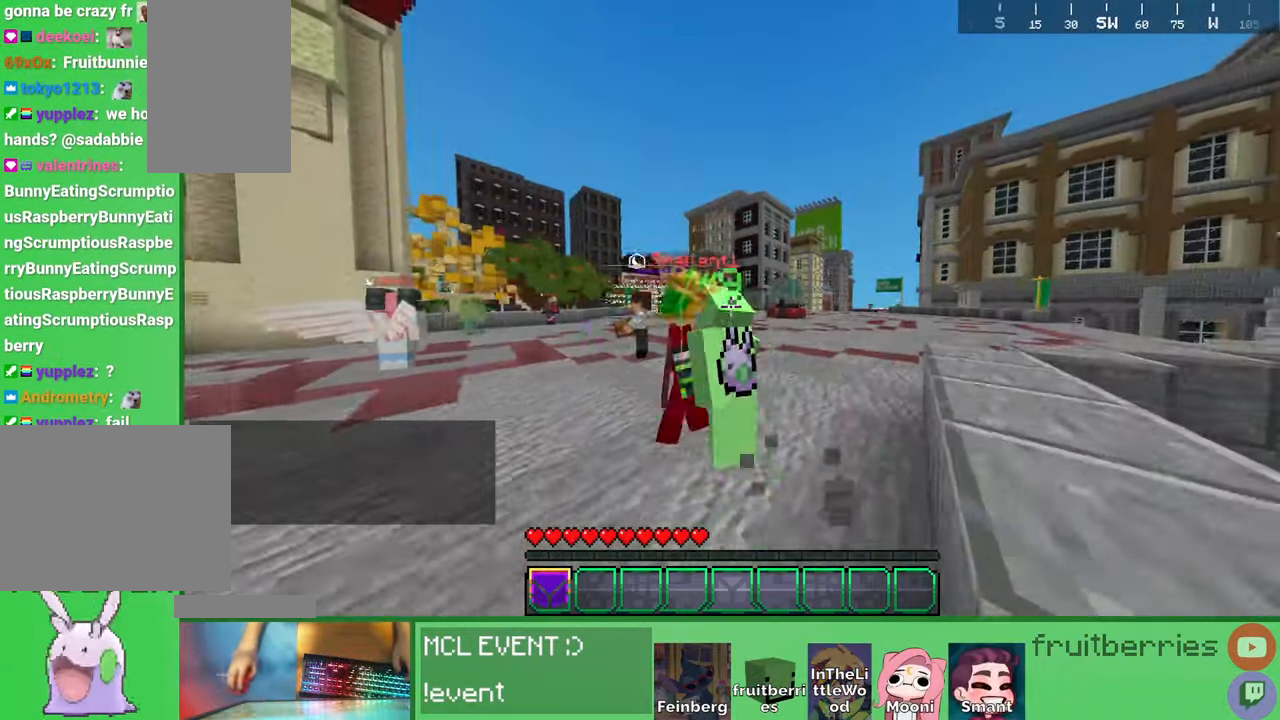
{"keys": ["a", "w"], "mouse": [], "events": [[34, "space", "down"], [300, "space", "up"]]}
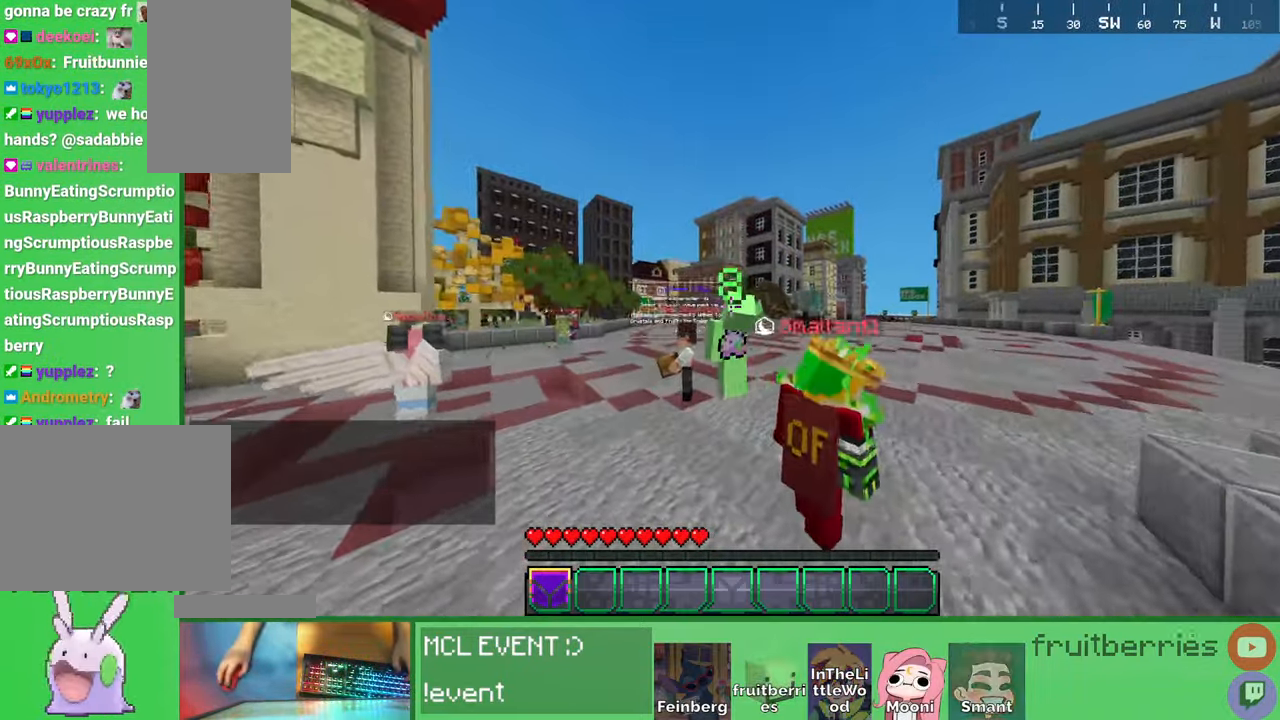
{"keys": ["a", "w"], "mouse": [], "events": [[100, "space", "down"], [467, "space", "up"]]}
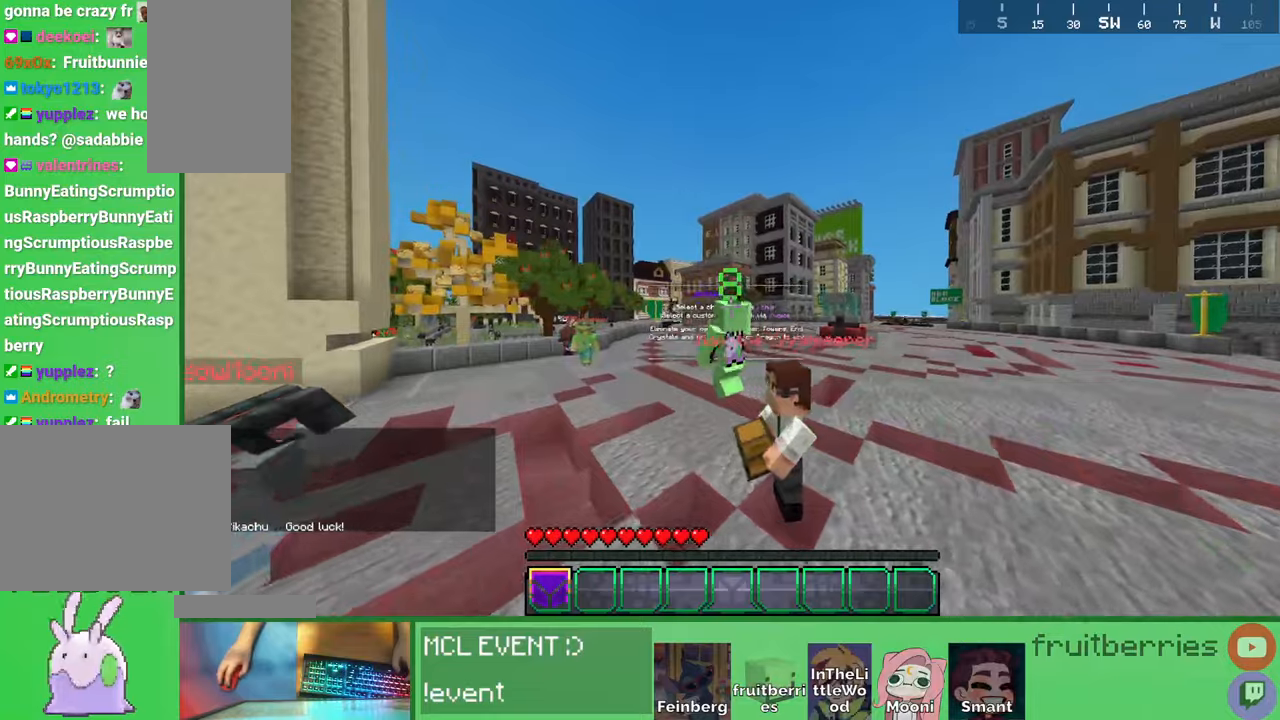
{"keys": ["a", "w"], "mouse": [], "events": []}
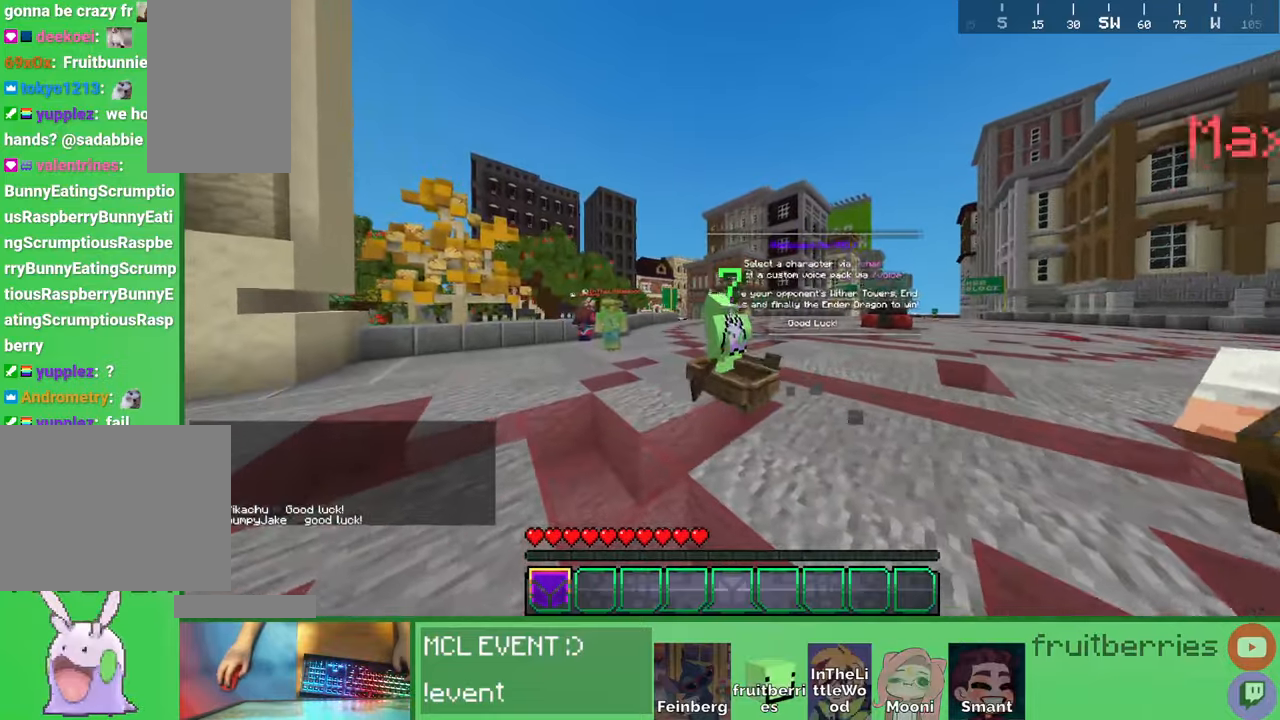
{"keys": ["d", "space"], "mouse": [], "events": [[17, "mouse_left", "down"], [117, "a", "up"], [117, "w", "up"], [134, "mouse_left", "up"], [234, "d", "down"], [450, "space", "down"]]}
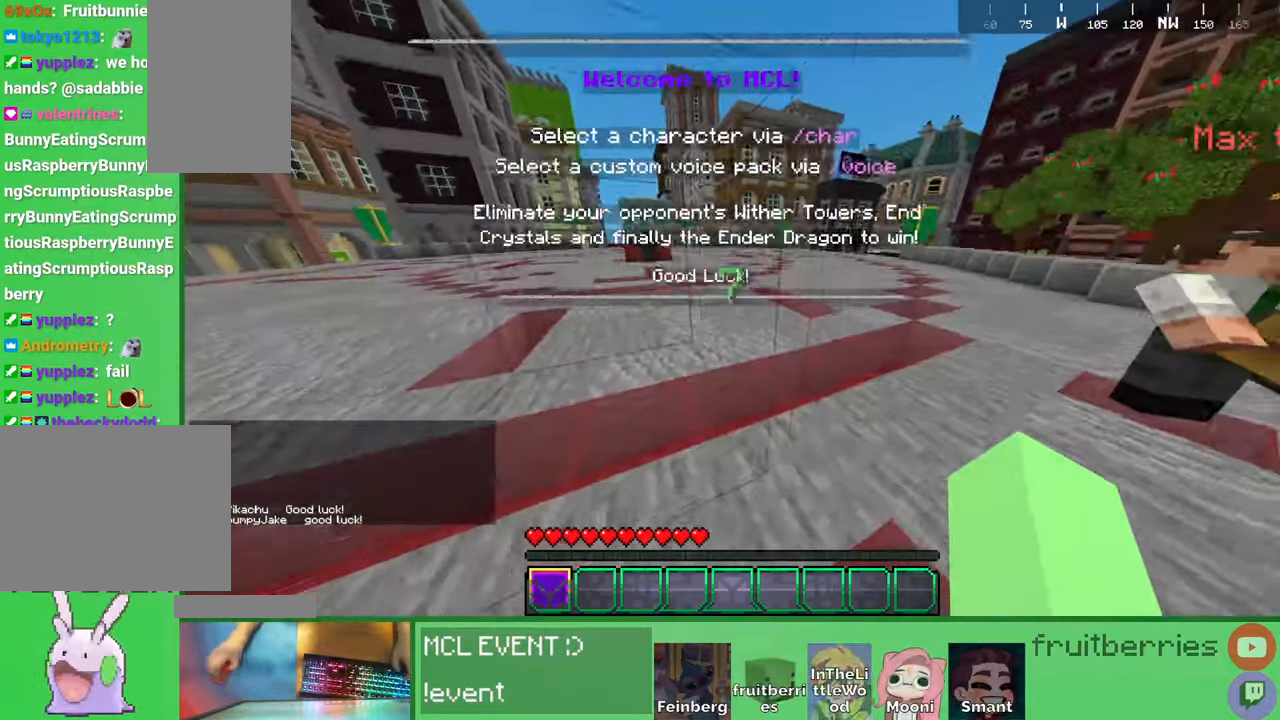
{"keys": ["d", "space", "w"], "mouse": [], "events": [[234, "w", "down"], [367, "space", "up"], [417, "space", "down"]]}
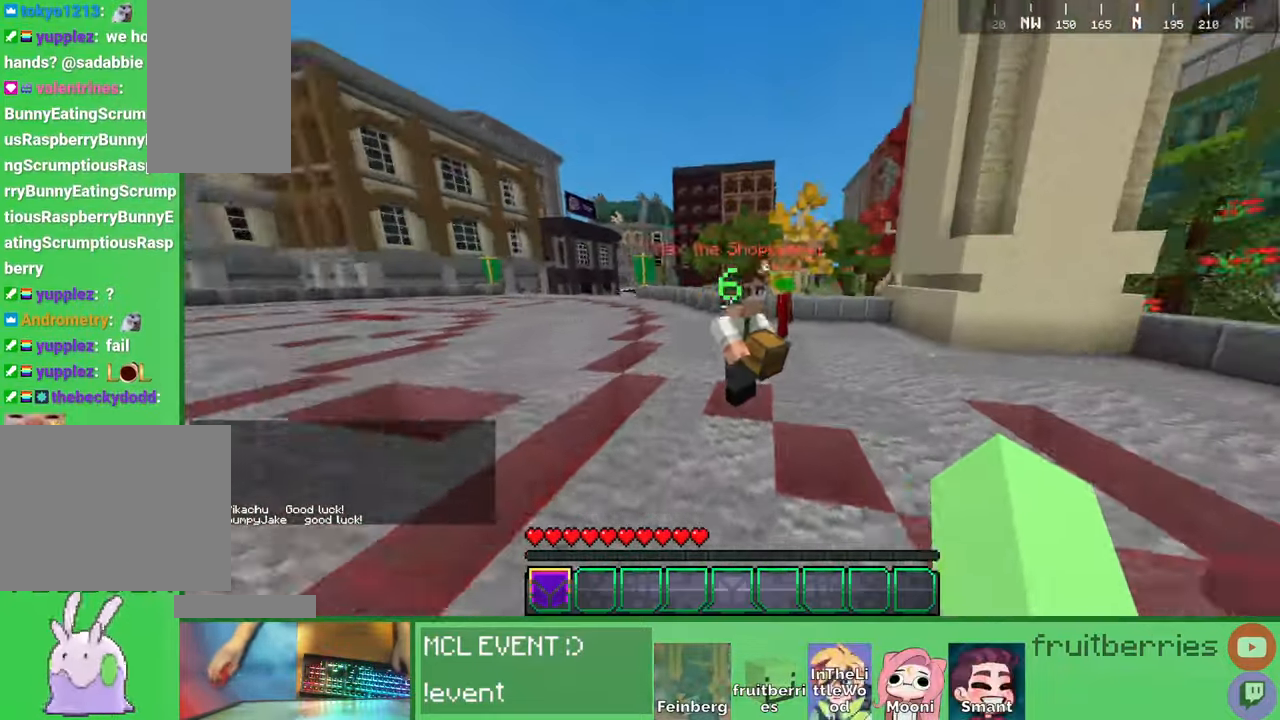
{"keys": ["w"], "mouse": [], "events": [[267, "space", "up"], [400, "d", "up"]]}
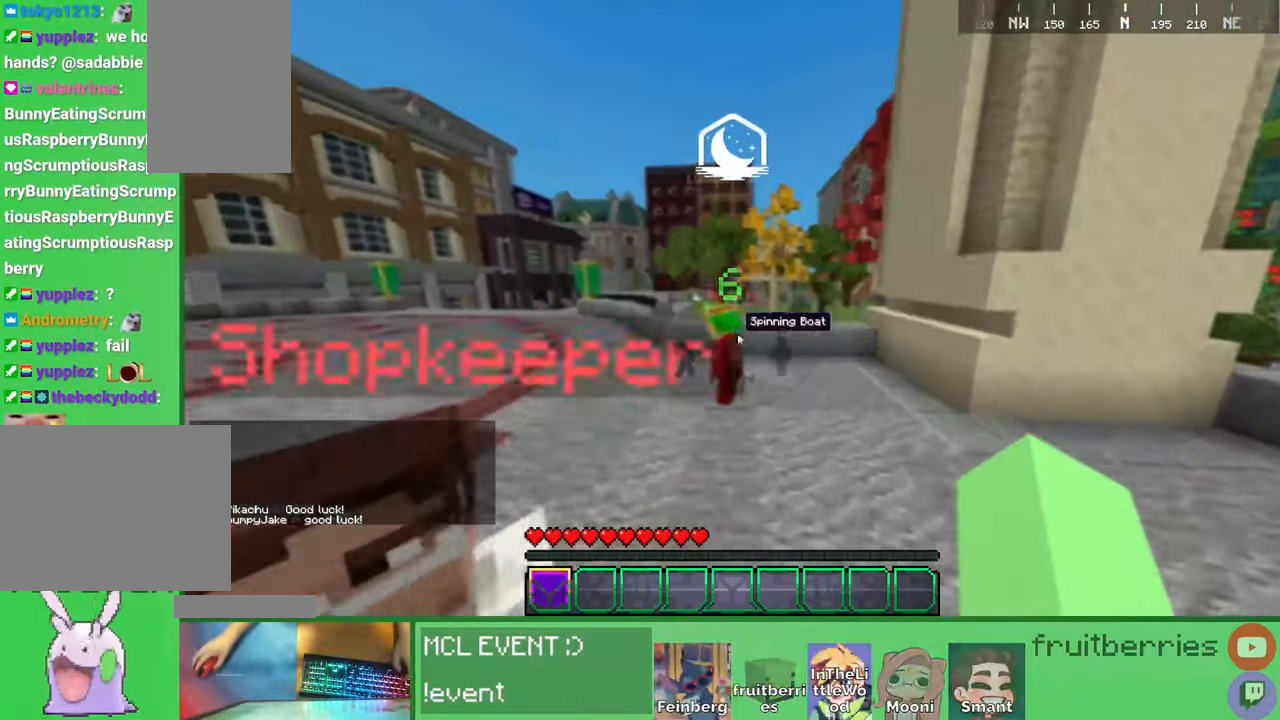
{"keys": ["w"], "mouse": [], "events": [[217, "d", "down"], [484, "d", "up"]]}
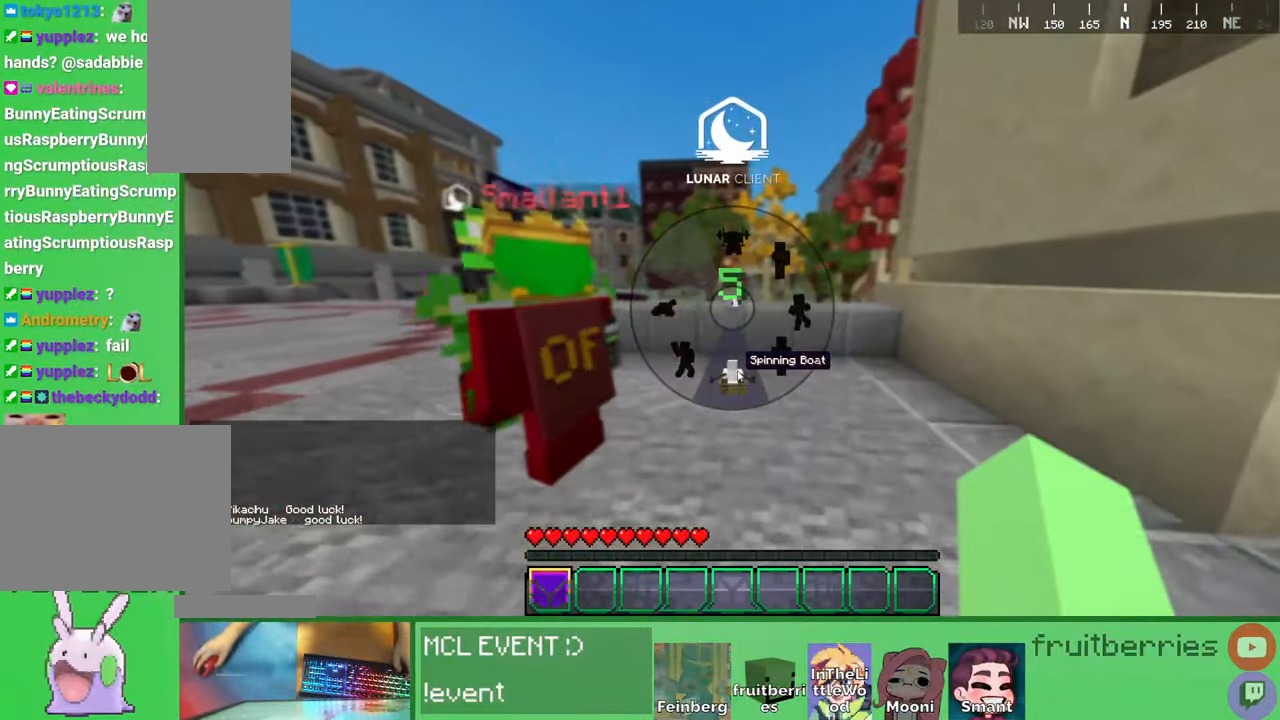
{"keys": ["w"], "mouse": [], "events": [[100, "d", "down"], [184, "d", "up"]]}
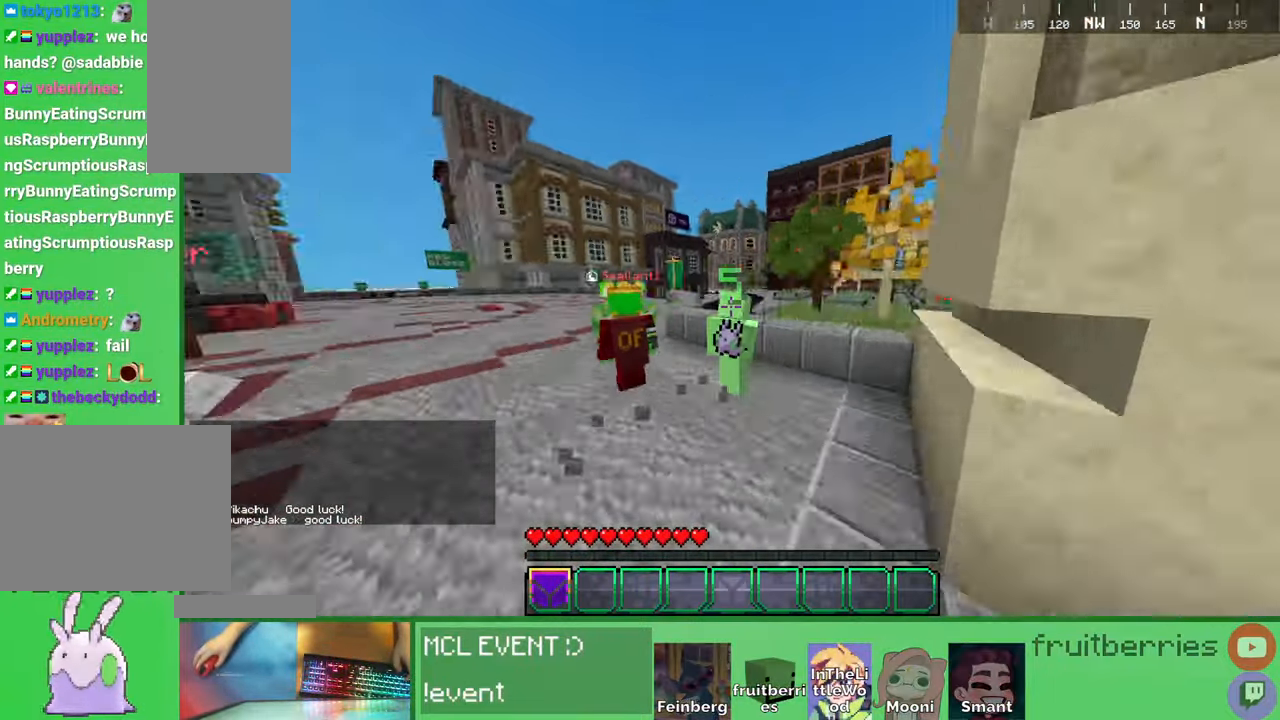
{"keys": ["s"], "mouse": [], "events": [[167, "w", "up"], [300, "mouse_left", "down"], [417, "s", "down"], [450, "mouse_left", "up"]]}
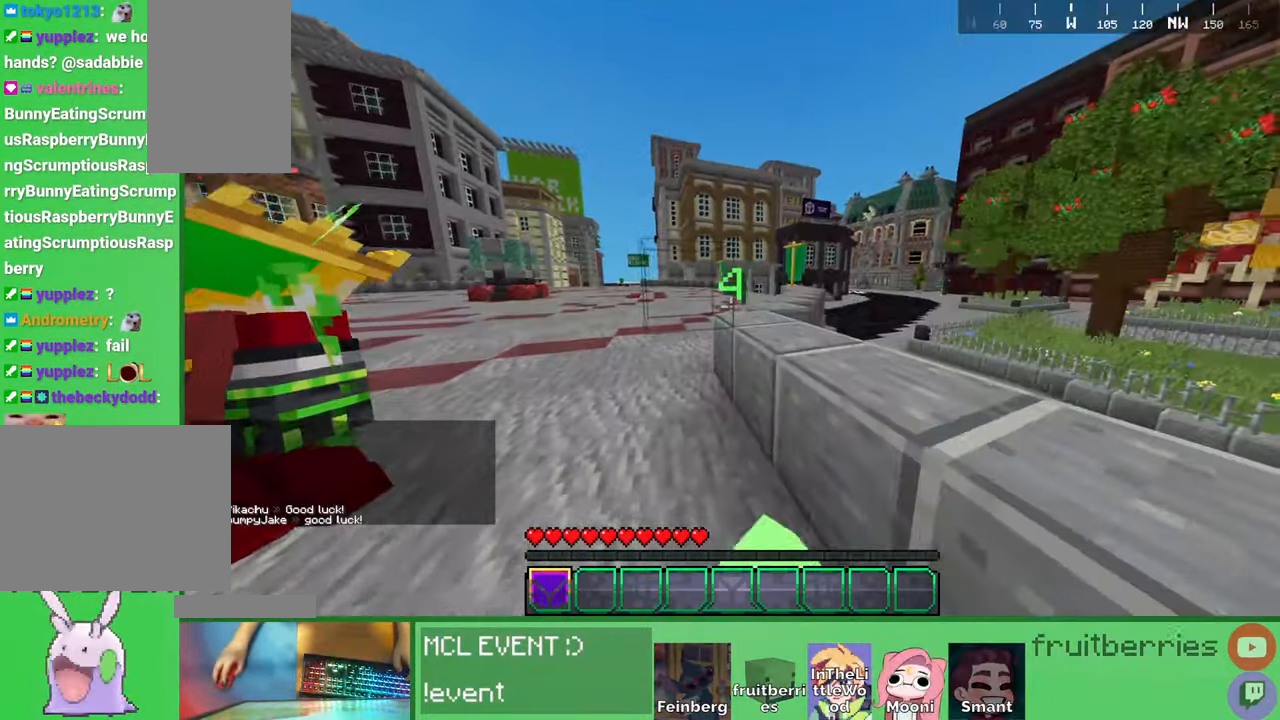
{"keys": ["w"], "mouse": [], "events": [[67, "a", "down"], [184, "s", "up"], [234, "a", "up"], [300, "mouse_left", "down"], [417, "mouse_left", "up"], [467, "w", "down"]]}
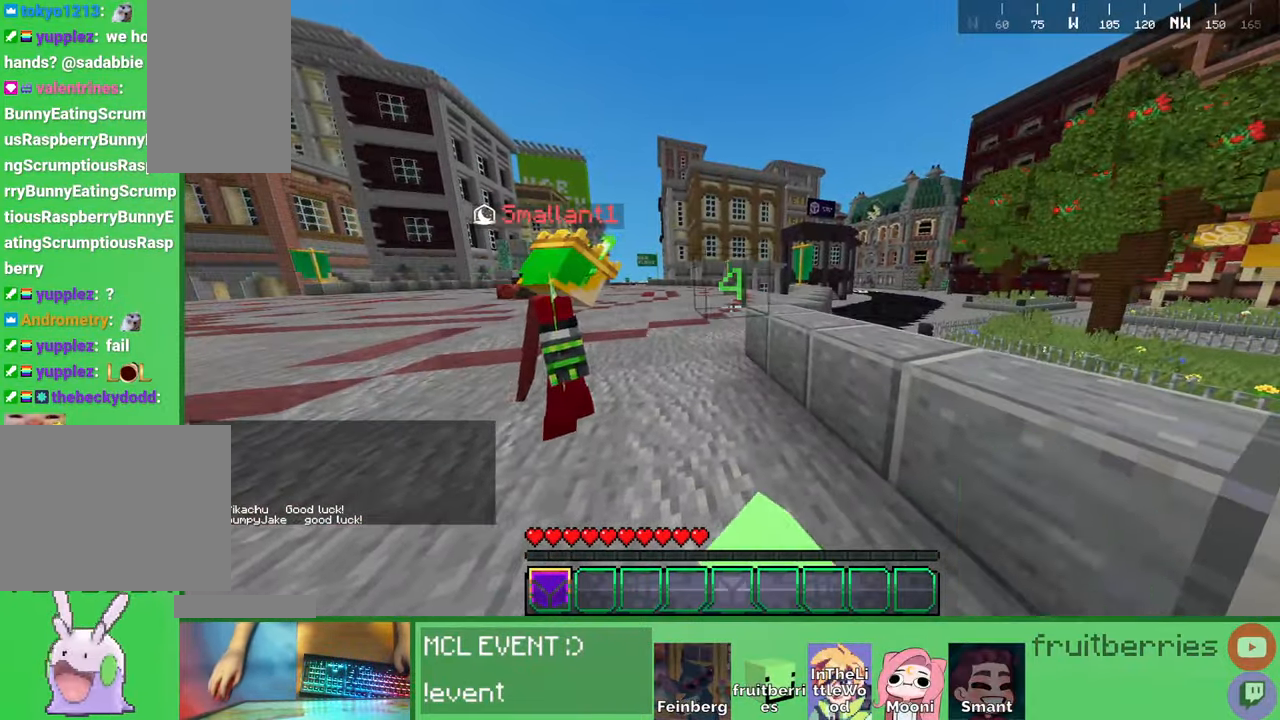
{"keys": ["w"], "mouse": ["left"], "events": [[200, "mouse_left", "down"], [317, "mouse_left", "up"], [467, "mouse_left", "down"]]}
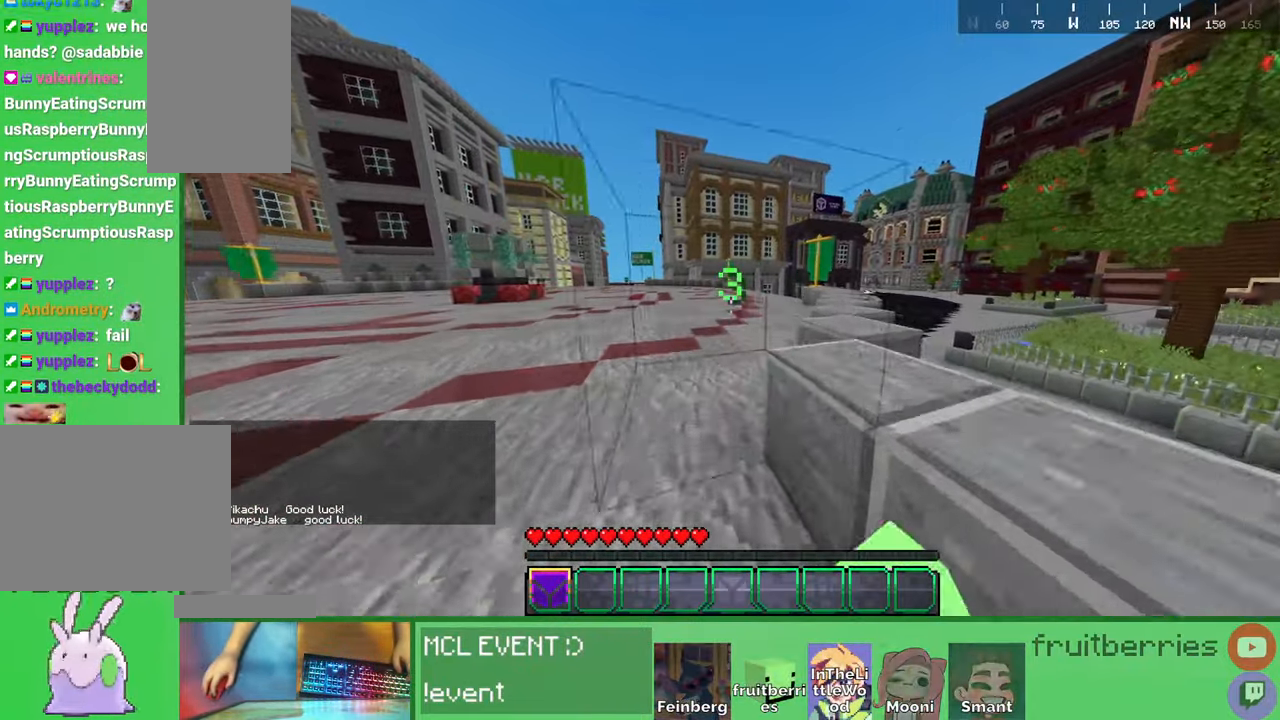
{"keys": ["d"], "mouse": []}